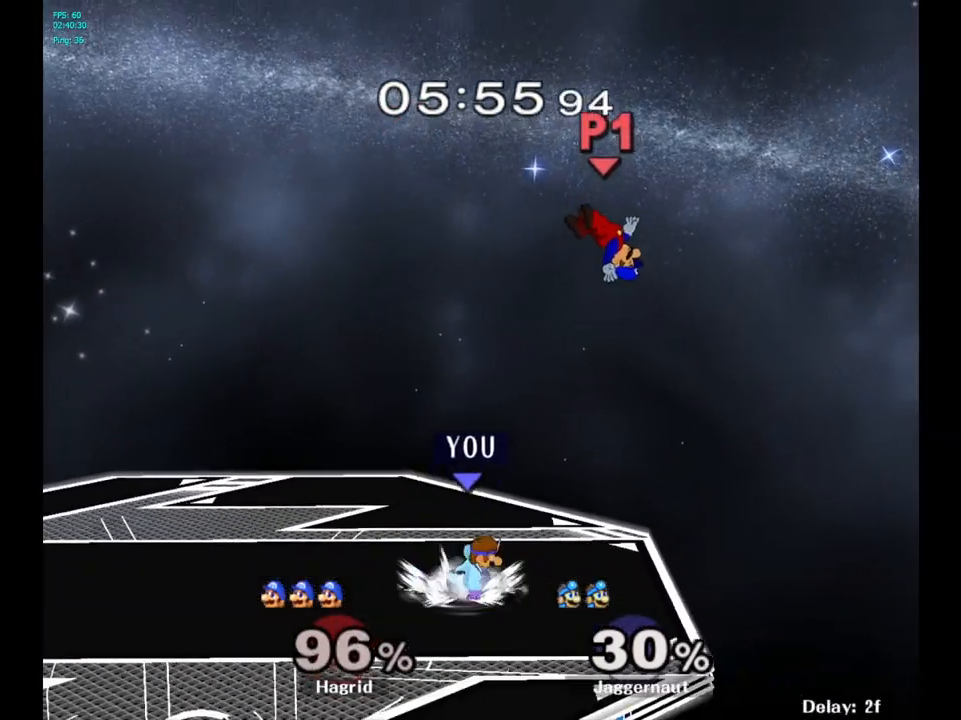
Gameplay with a controller (Nintendo layout); each line is a JSON object with the inputs held at the frame after it. "events" lists button and stick changes between this image and that frame as [ms after this image, input, new state], when the widget could be followed in between. Not read: L3 R3.
{"buttons": ["A"], "left_stick": "up", "right_stick": "center", "events": [[67, "left_stick", "center"], [350, "Y", "down"], [367, "left_stick", "up"], [417, "A", "down"], [467, "Y", "up"]]}
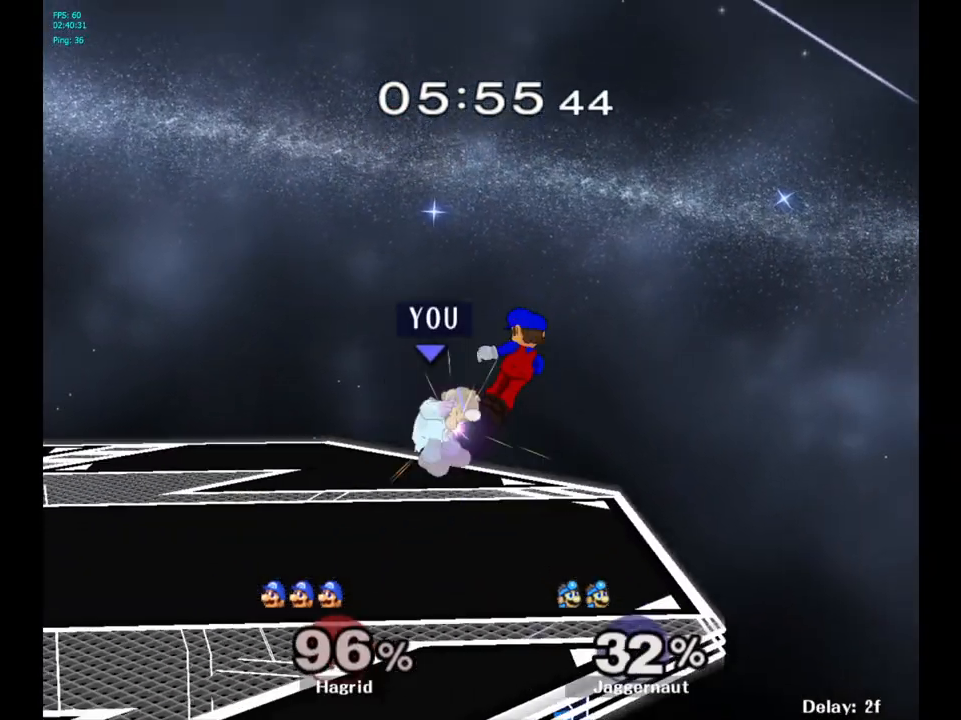
{"buttons": ["Y"], "left_stick": "up-left", "right_stick": "center", "events": [[67, "A", "up"], [283, "left_stick", "center"], [417, "Y", "down"], [467, "left_stick", "up-left"]]}
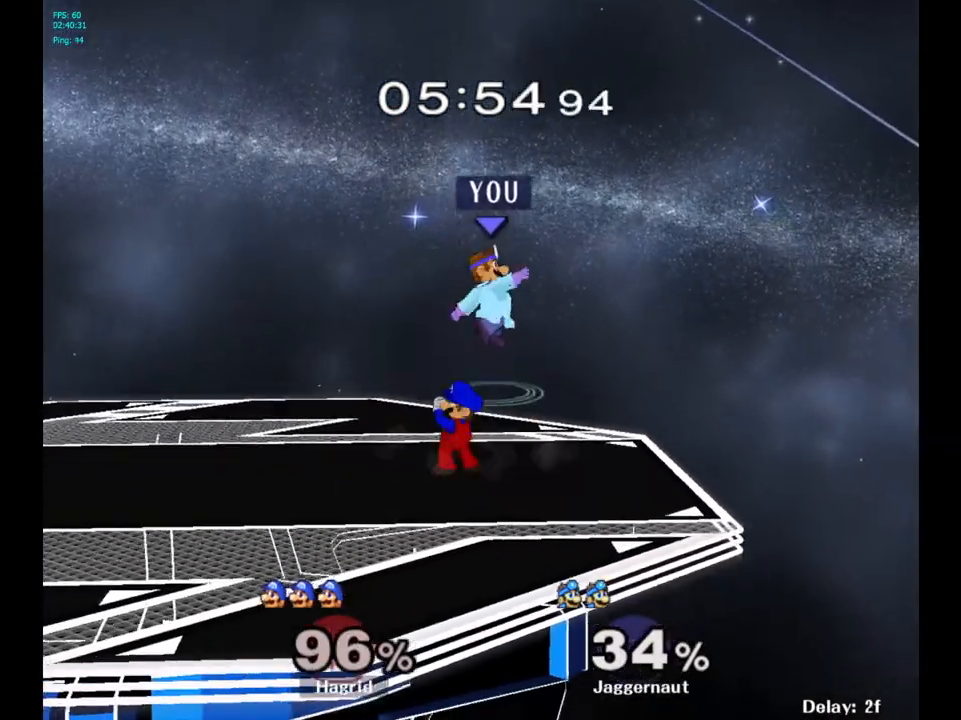
{"buttons": [], "left_stick": "down", "right_stick": "center", "events": [[83, "Y", "up"], [267, "left_stick", "center"], [283, "right_stick", "down"], [333, "right_stick", "center"], [350, "left_stick", "down-left"], [433, "left_stick", "down"]]}
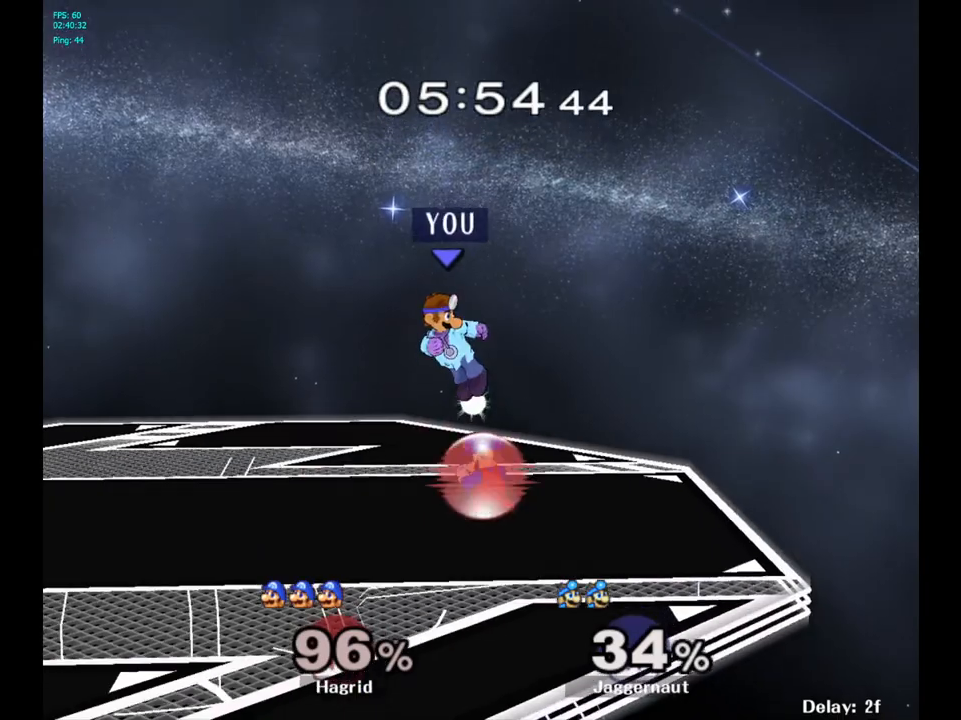
{"buttons": ["R1"], "left_stick": "center", "right_stick": "center", "events": [[83, "left_stick", "right"], [300, "R1", "down"], [350, "left_stick", "center"]]}
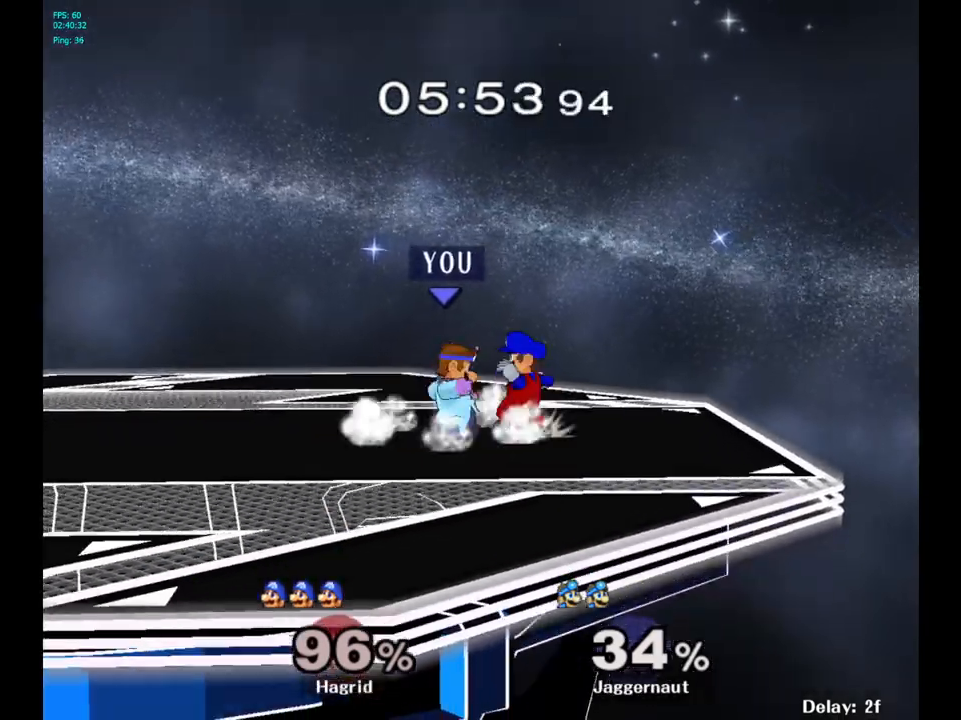
{"buttons": [], "left_stick": "up-left", "right_stick": "center", "events": [[100, "A", "down"], [267, "A", "up"], [450, "left_stick", "up-left"], [467, "R1", "up"]]}
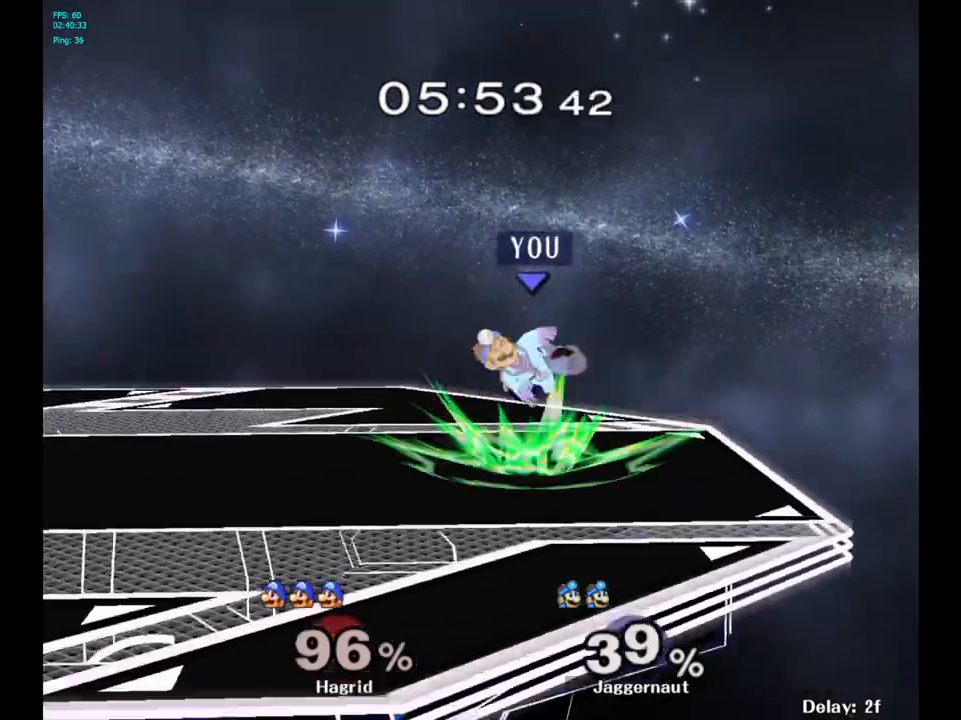
{"buttons": [], "left_stick": "up", "right_stick": "center", "events": [[17, "left_stick", "left"], [367, "Y", "down"], [400, "left_stick", "center"], [467, "Y", "up"], [483, "left_stick", "up"]]}
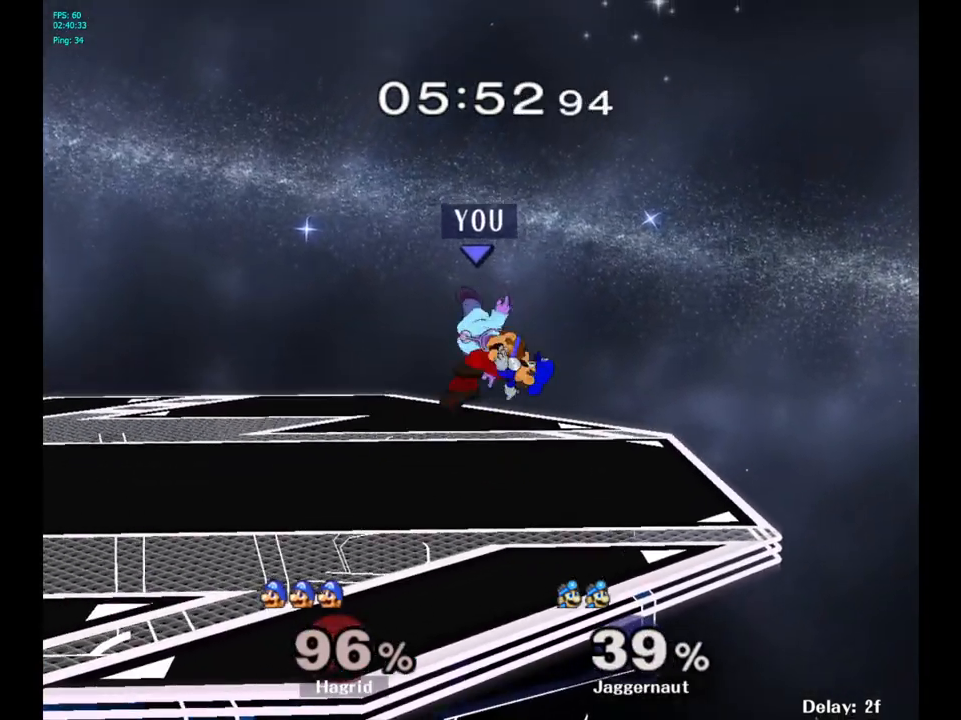
{"buttons": ["Y"], "left_stick": "center", "right_stick": "center", "events": [[33, "Y", "down"], [133, "Y", "up"], [367, "left_stick", "center"], [483, "Y", "down"]]}
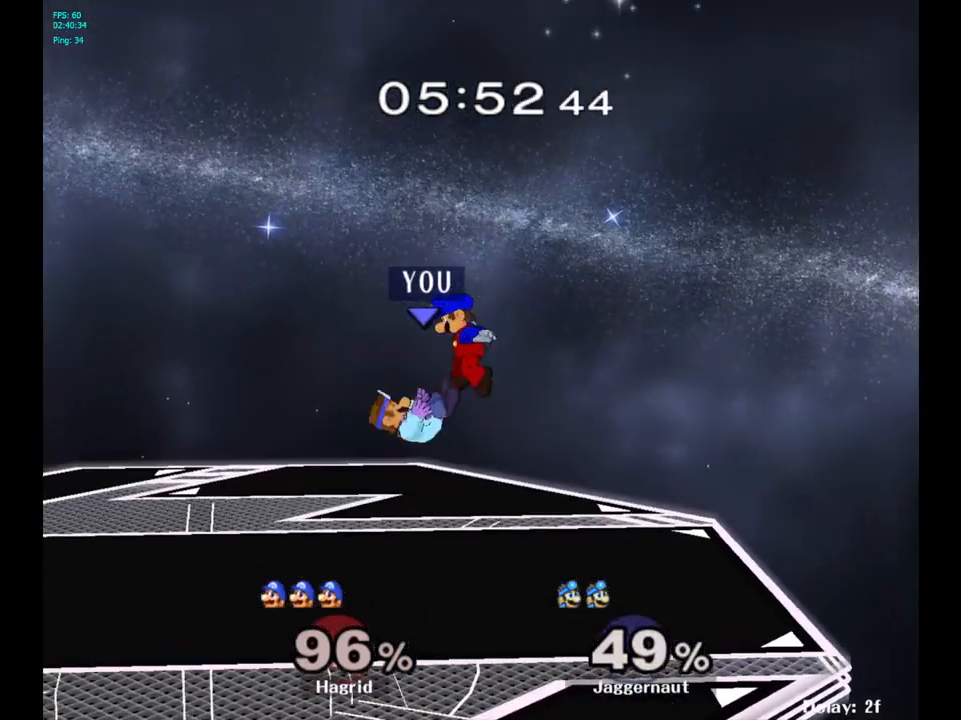
{"buttons": [], "left_stick": "center", "right_stick": "center", "events": [[117, "left_stick", "up-left"], [150, "Y", "up"], [383, "left_stick", "center"]]}
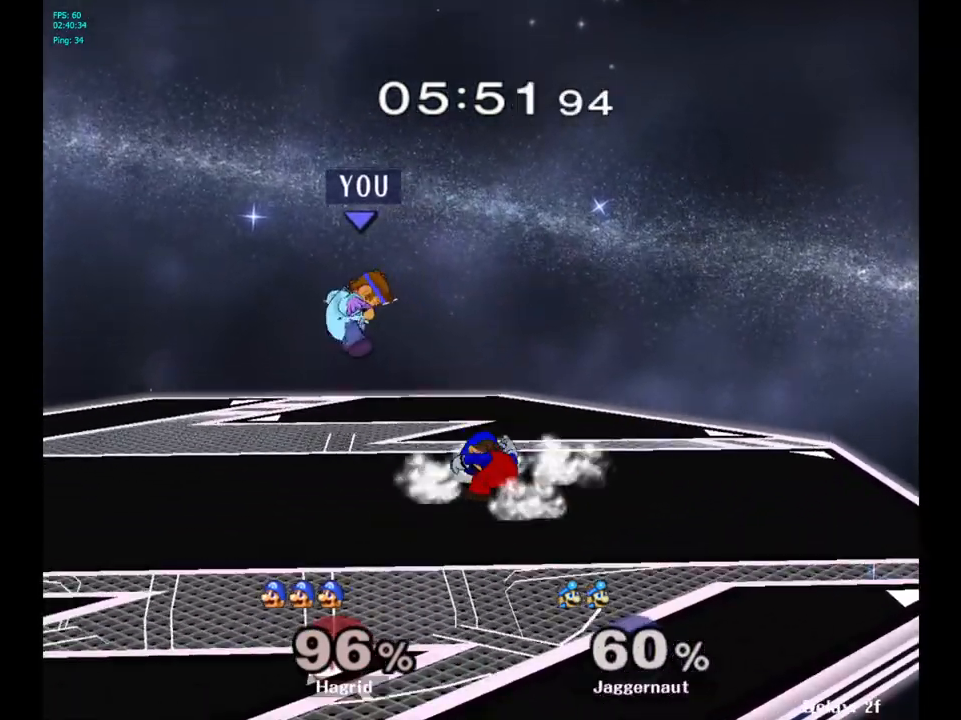
{"buttons": ["R1"], "left_stick": "left", "right_stick": "center", "events": [[167, "left_stick", "left"], [267, "left_stick", "down"], [367, "left_stick", "left"], [483, "R1", "down"]]}
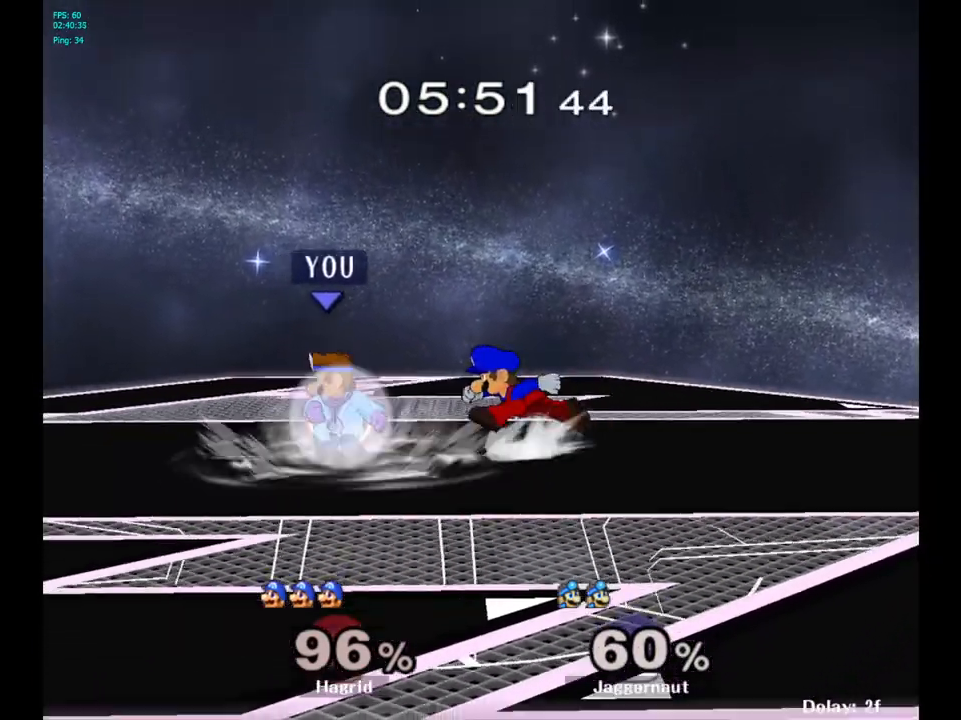
{"buttons": ["R1"], "left_stick": "center", "right_stick": "center", "events": [[200, "left_stick", "center"]]}
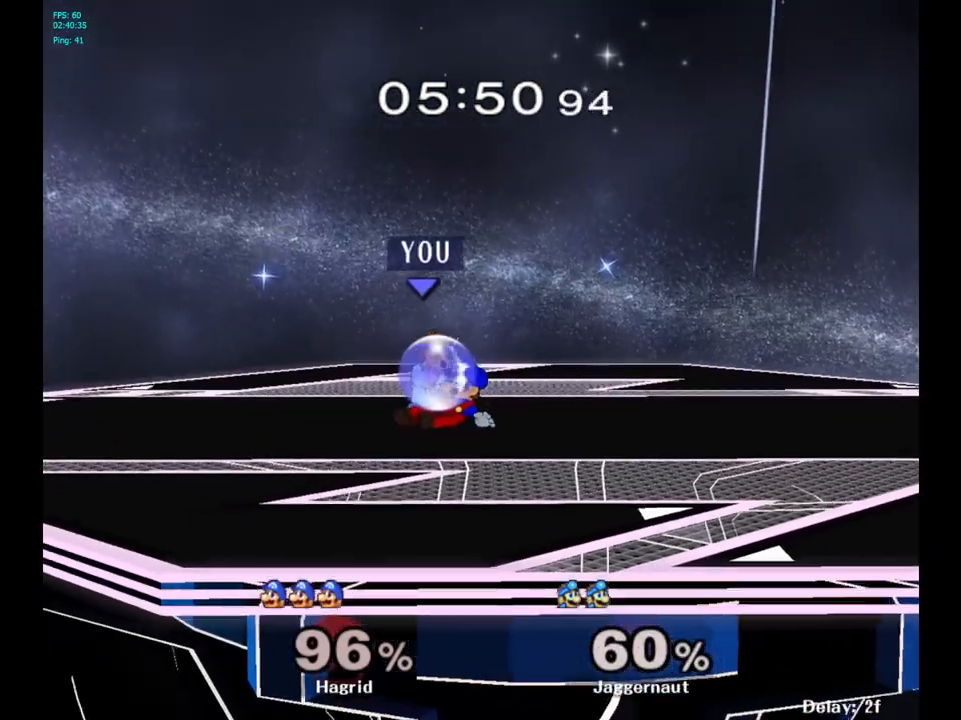
{"buttons": ["R1"], "left_stick": "center", "right_stick": "center", "events": [[183, "A", "down"], [317, "A", "up"]]}
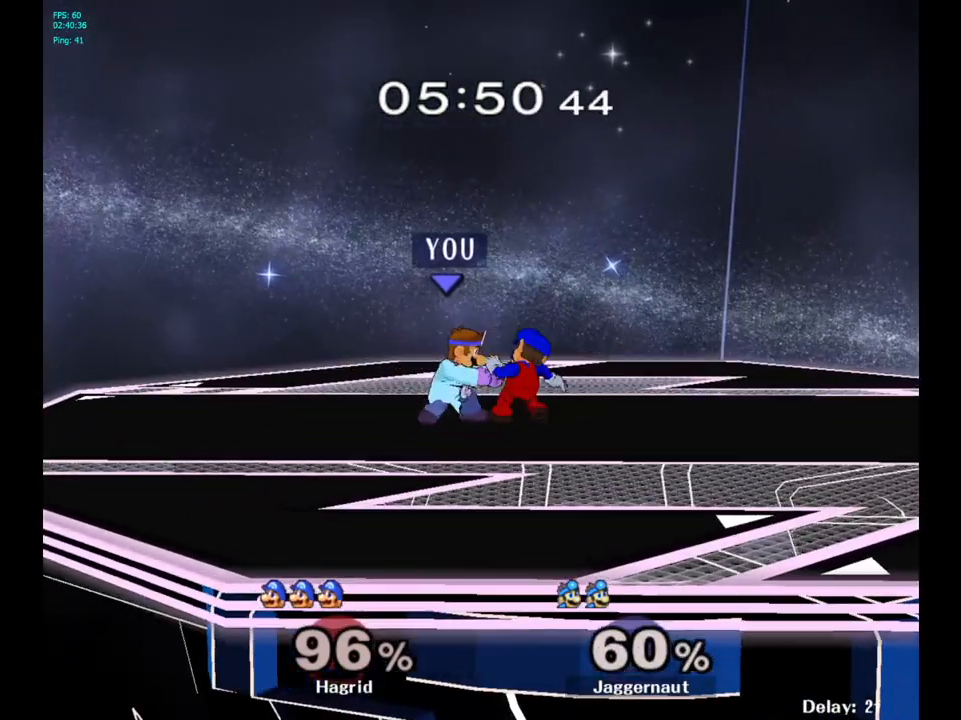
{"buttons": [], "left_stick": "center", "right_stick": "center", "events": [[50, "R1", "up"], [133, "left_stick", "down"], [283, "left_stick", "center"]]}
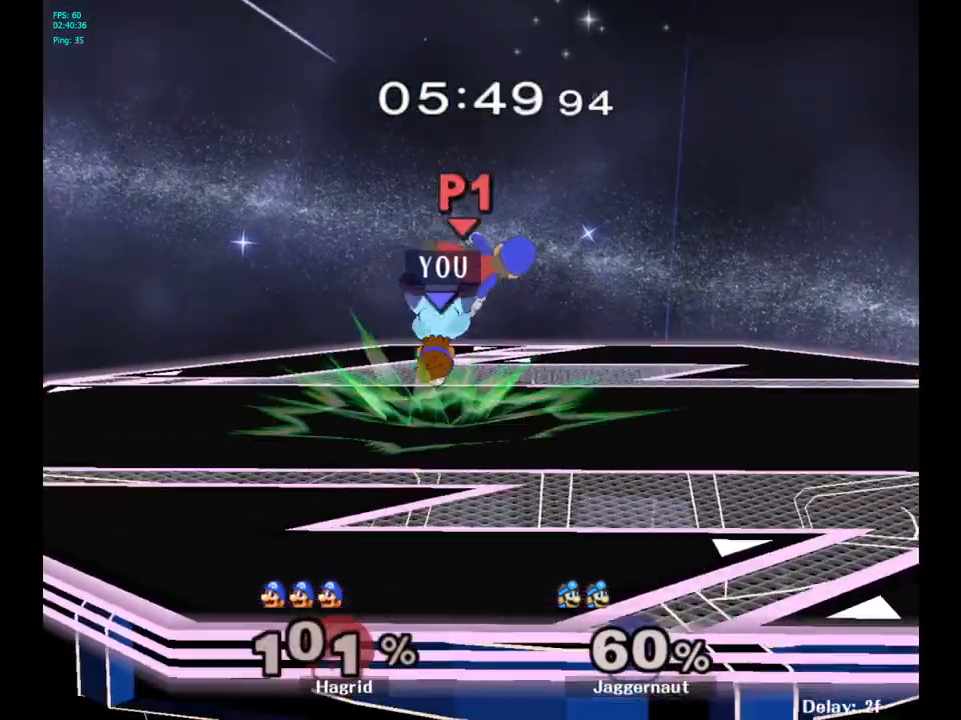
{"buttons": ["A", "Y"], "left_stick": "center", "right_stick": "center", "events": [[267, "left_stick", "right"], [333, "Y", "down"], [367, "left_stick", "center"], [450, "A", "down"]]}
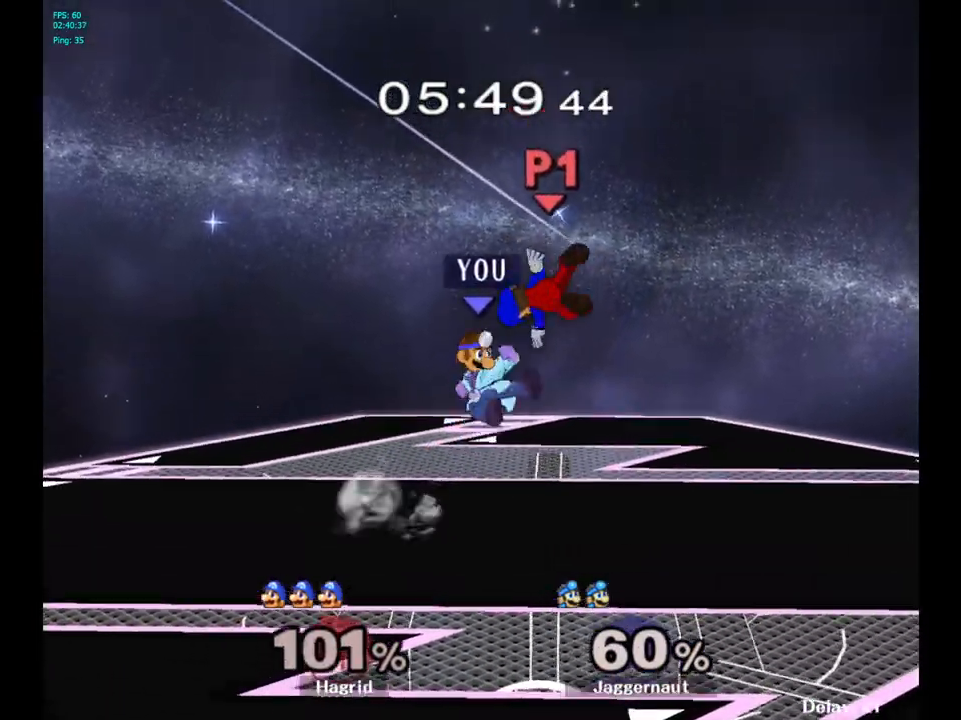
{"buttons": [], "left_stick": "right", "right_stick": "center", "events": [[50, "left_stick", "right"], [83, "Y", "up"], [100, "Y", "down"], [133, "Y", "up"], [167, "A", "up"]]}
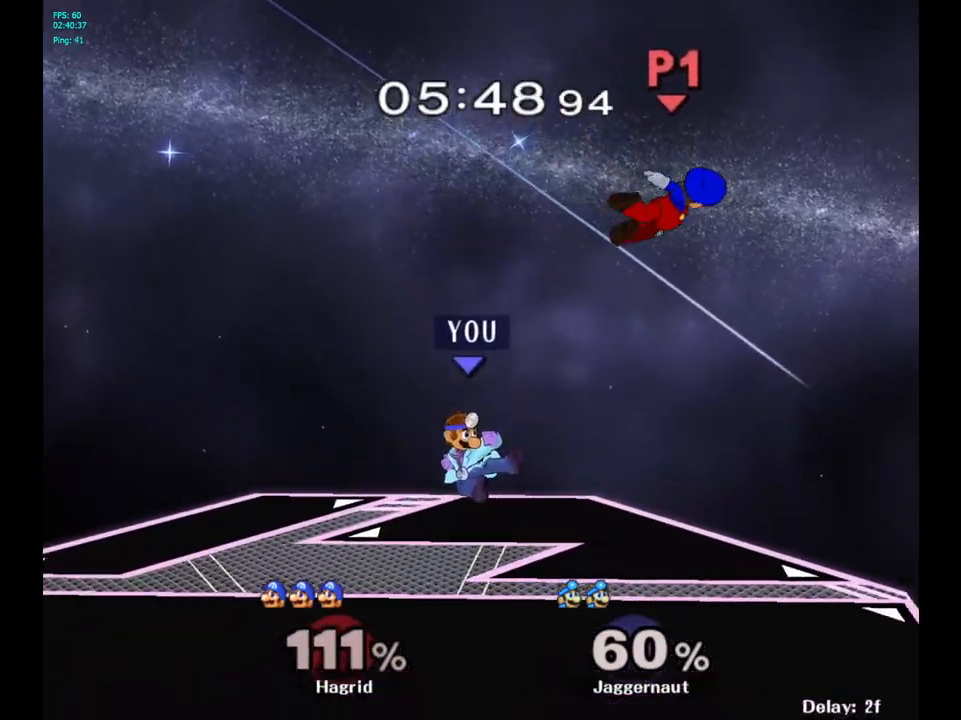
{"buttons": [], "left_stick": "right", "right_stick": "center", "events": [[283, "left_stick", "center"], [433, "left_stick", "right"]]}
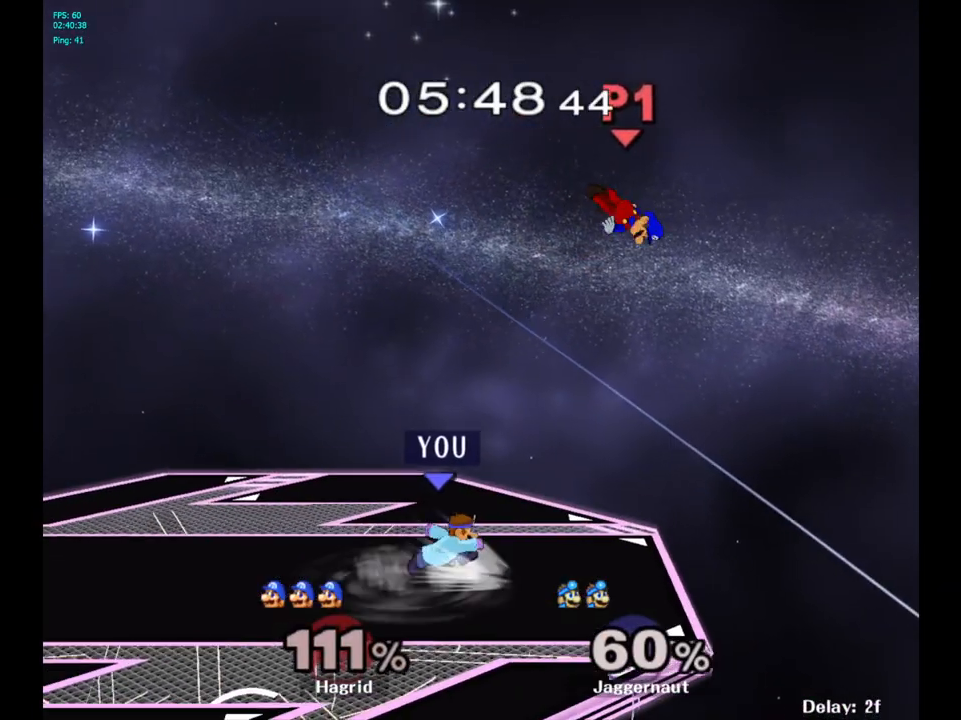
{"buttons": [], "left_stick": "center", "right_stick": "center", "events": [[83, "Y", "down"], [83, "left_stick", "down"], [133, "left_stick", "down-left"], [150, "R1", "down"], [267, "Y", "up"], [267, "left_stick", "center"], [317, "R1", "up"]]}
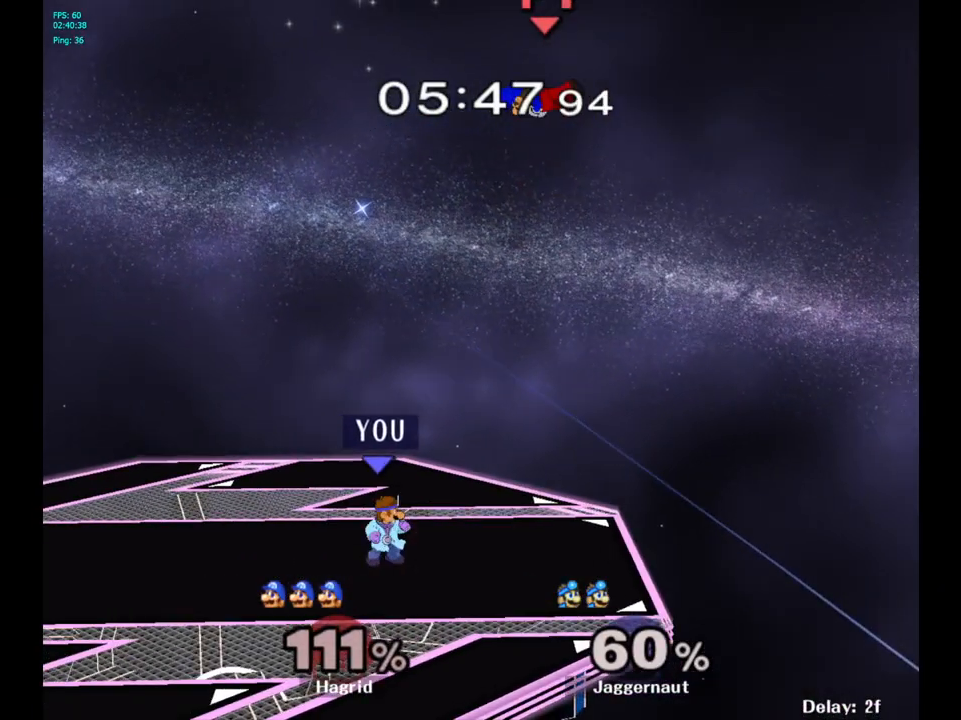
{"buttons": ["A", "Y"], "left_stick": "center", "right_stick": "center", "events": [[350, "Y", "down"], [417, "A", "down"]]}
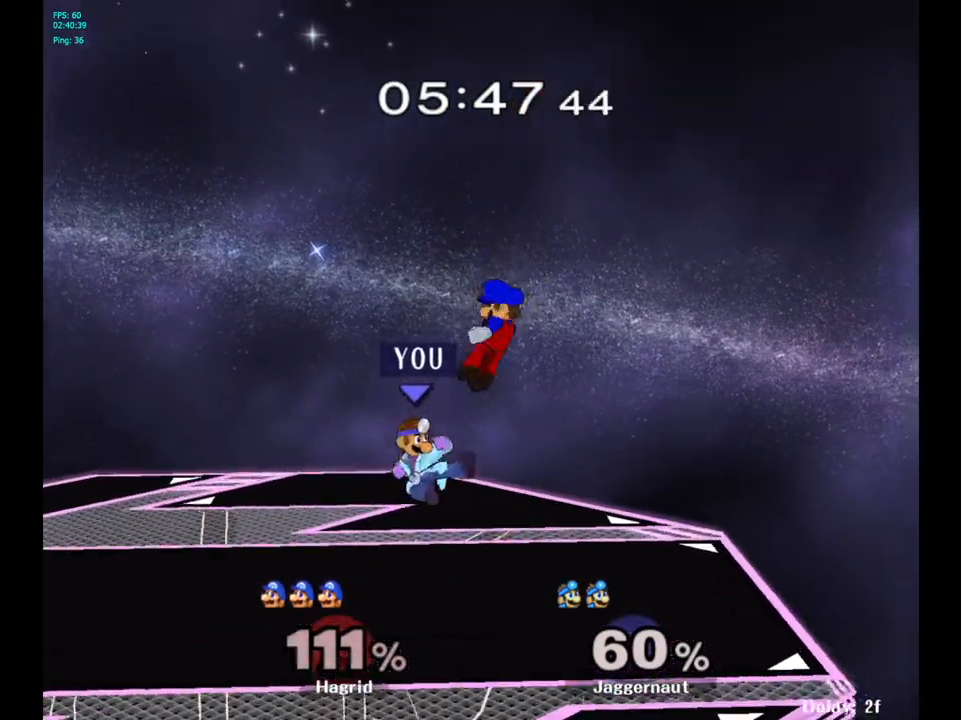
{"buttons": ["Y"], "left_stick": "center", "right_stick": "center", "events": [[17, "Y", "up"], [33, "left_stick", "left"], [117, "A", "up"], [350, "left_stick", "center"], [483, "Y", "down"]]}
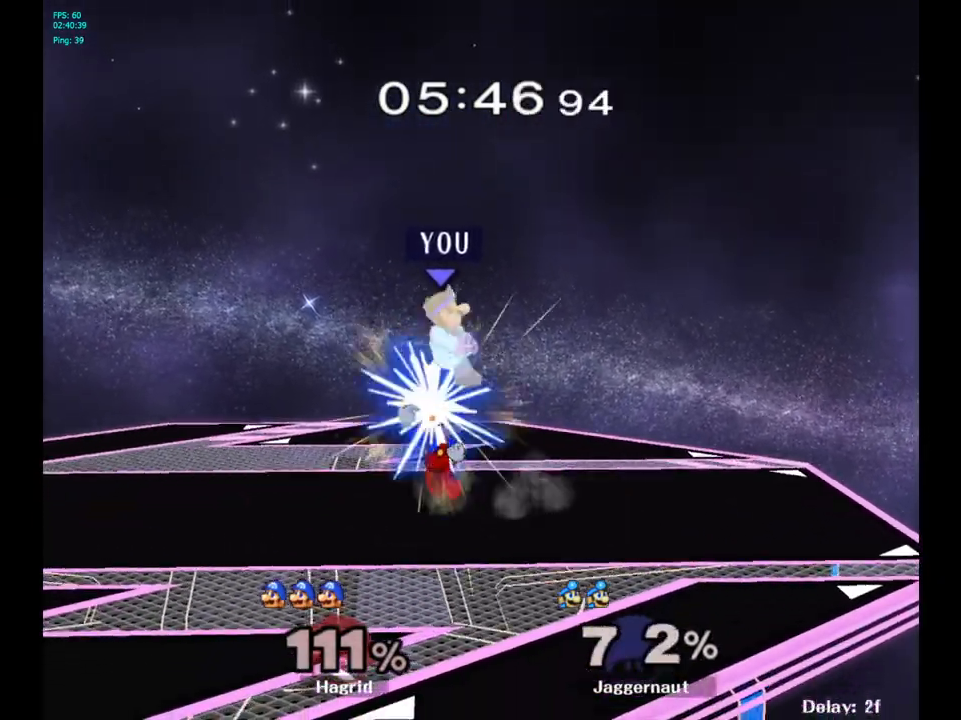
{"buttons": [], "left_stick": "center", "right_stick": "center", "events": [[183, "Y", "up"]]}
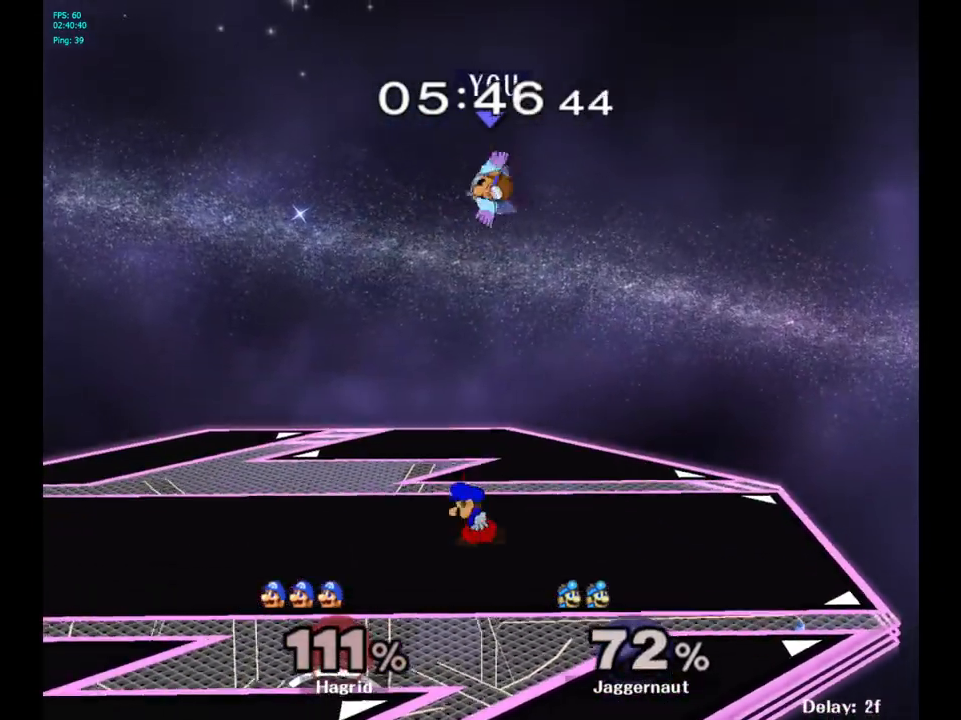
{"buttons": [], "left_stick": "up", "right_stick": "center", "events": [[17, "left_stick", "left"], [117, "Y", "down"], [150, "left_stick", "center"], [217, "Y", "up"], [283, "Y", "down"], [283, "left_stick", "up"], [400, "Y", "up"]]}
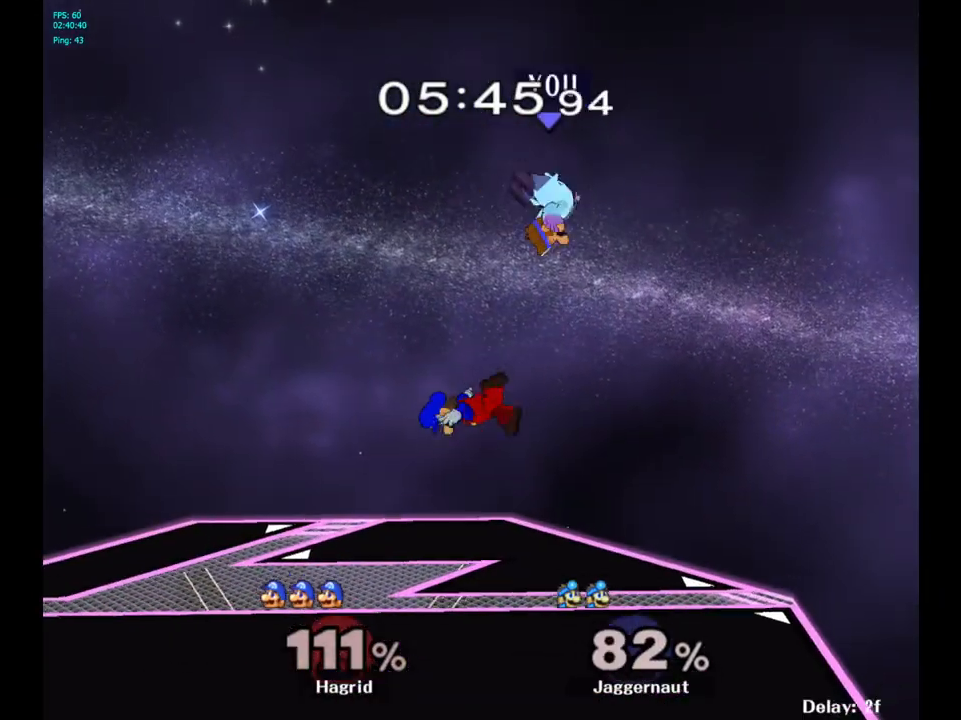
{"buttons": [], "left_stick": "left", "right_stick": "center", "events": [[100, "left_stick", "center"], [250, "left_stick", "left"], [400, "left_stick", "right"], [467, "left_stick", "left"]]}
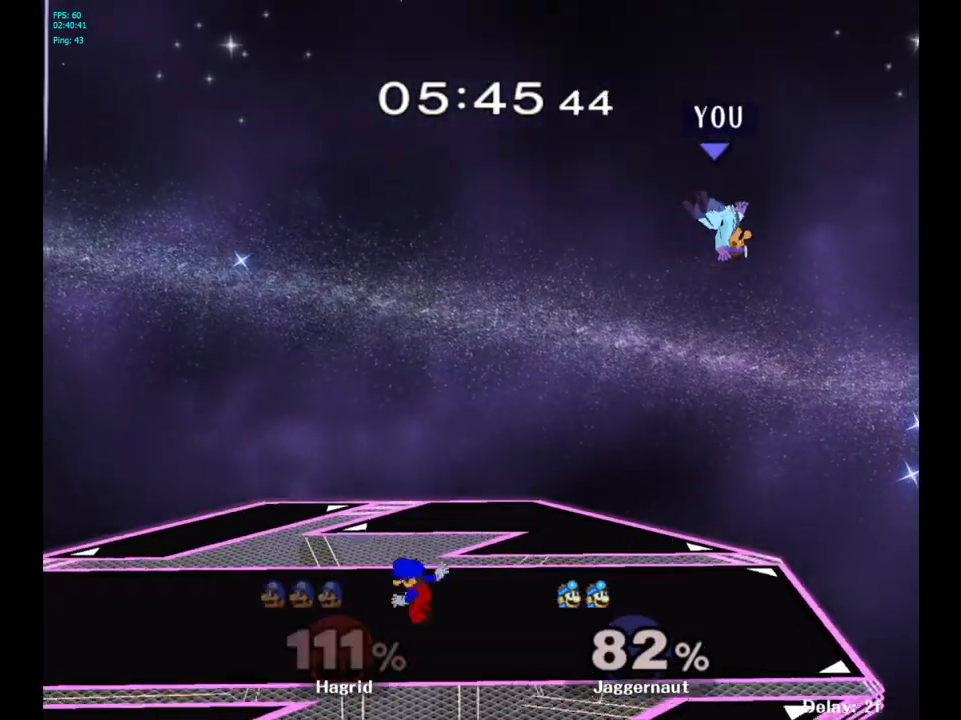
{"buttons": [], "left_stick": "left", "right_stick": "center", "events": [[250, "right_stick", "left"], [433, "right_stick", "center"]]}
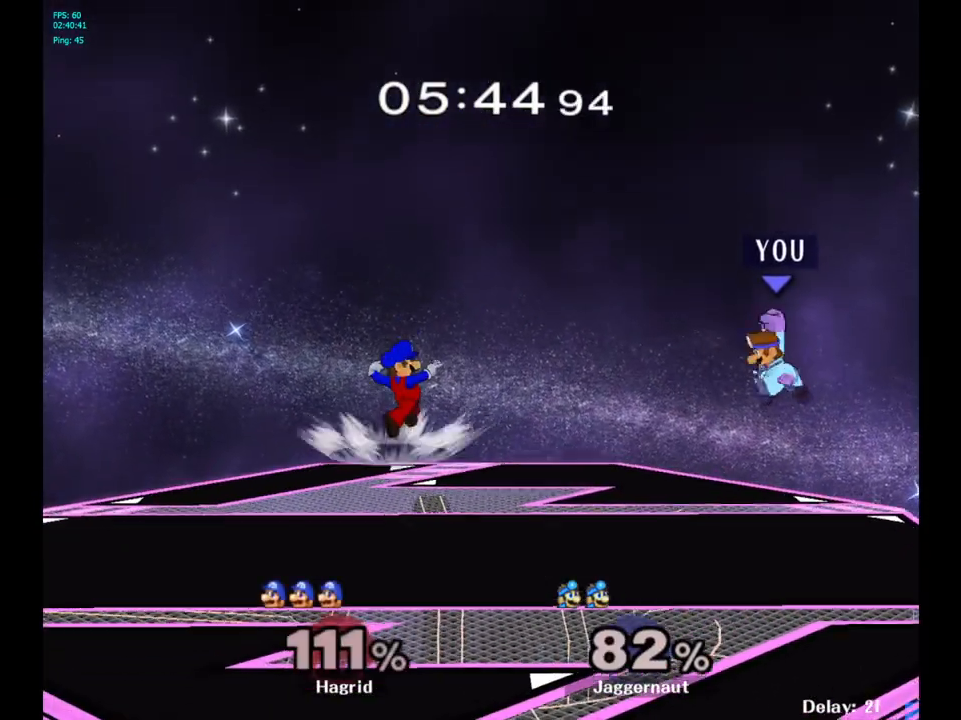
{"buttons": ["R1"], "left_stick": "center", "right_stick": "center", "events": [[50, "left_stick", "down-right"], [100, "left_stick", "down"], [200, "R1", "down"], [317, "left_stick", "center"]]}
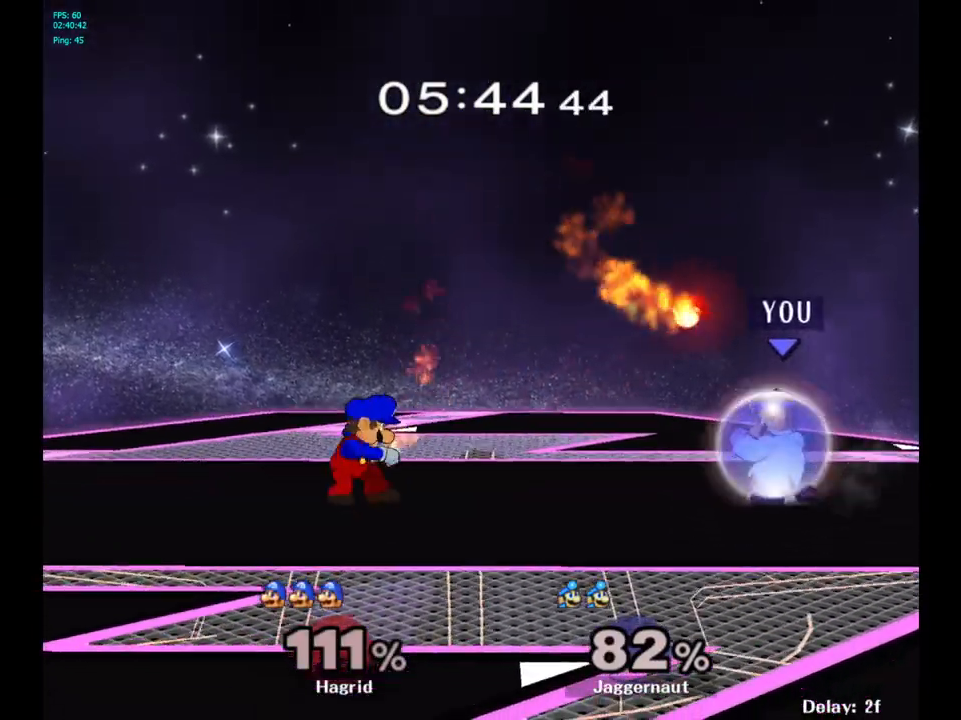
{"buttons": ["Y", "R1"], "left_stick": "right", "right_stick": "center", "events": [[300, "Y", "down"], [383, "left_stick", "right"]]}
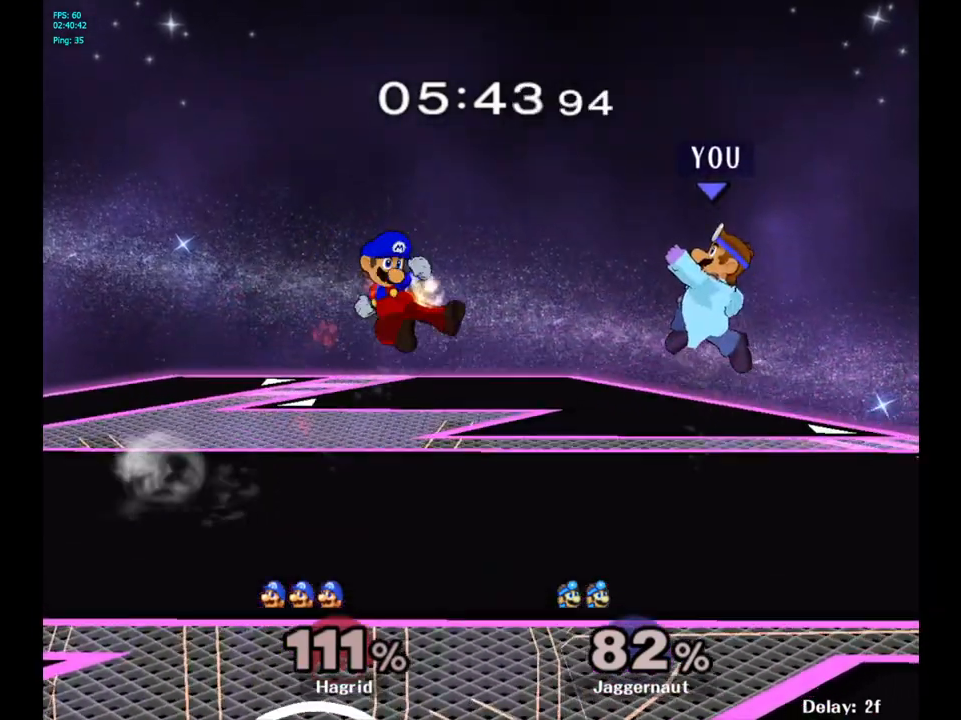
{"buttons": [], "left_stick": "right", "right_stick": "center", "events": [[33, "Y", "up"], [50, "left_stick", "center"], [83, "R1", "up"], [167, "B", "down"], [300, "B", "up"], [317, "left_stick", "right"]]}
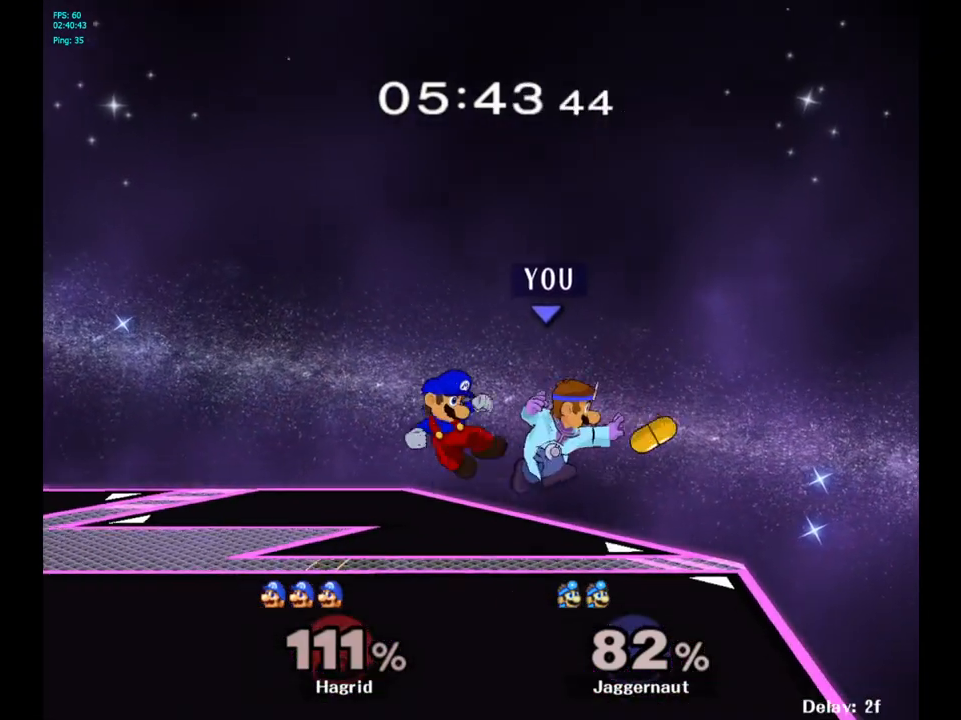
{"buttons": ["R1"], "left_stick": "center", "right_stick": "center", "events": [[350, "R1", "down"], [367, "left_stick", "center"]]}
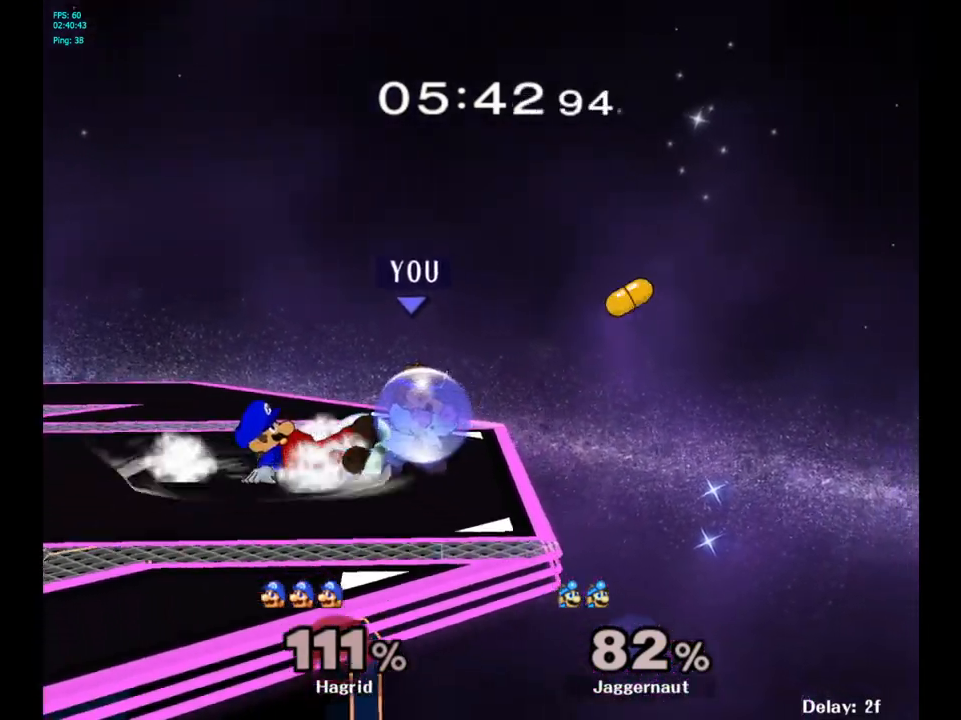
{"buttons": [], "left_stick": "left", "right_stick": "center", "events": [[267, "R1", "up"], [350, "left_stick", "left"], [367, "Y", "down"], [400, "Y", "up"]]}
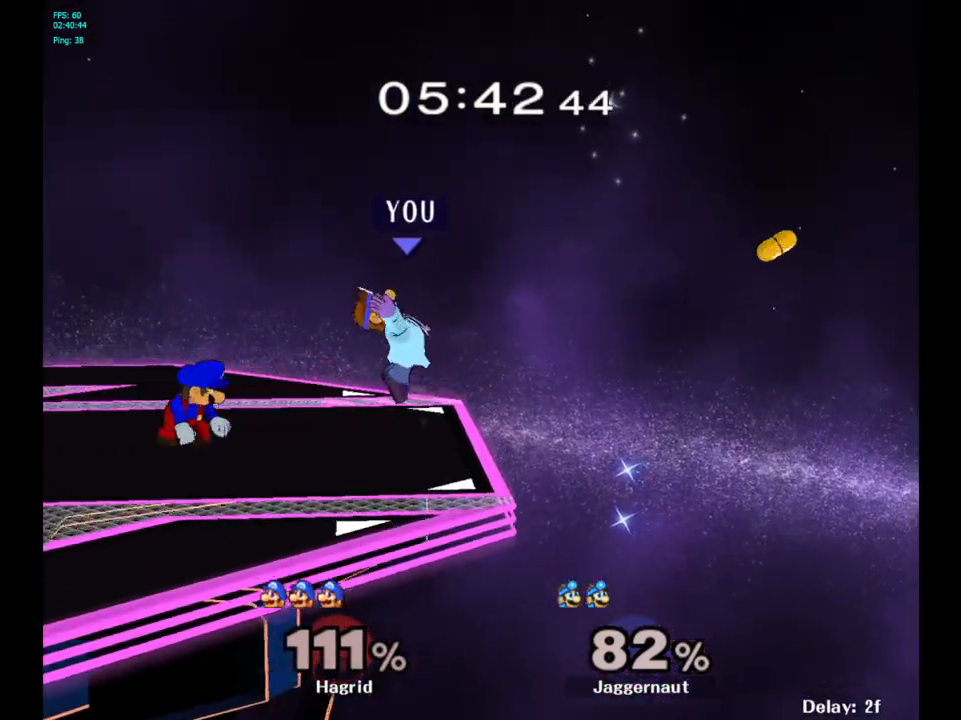
{"buttons": ["R1"], "left_stick": "center", "right_stick": "center", "events": [[183, "A", "down"], [233, "left_stick", "down-left"], [333, "A", "up"], [467, "R1", "down"], [467, "left_stick", "center"]]}
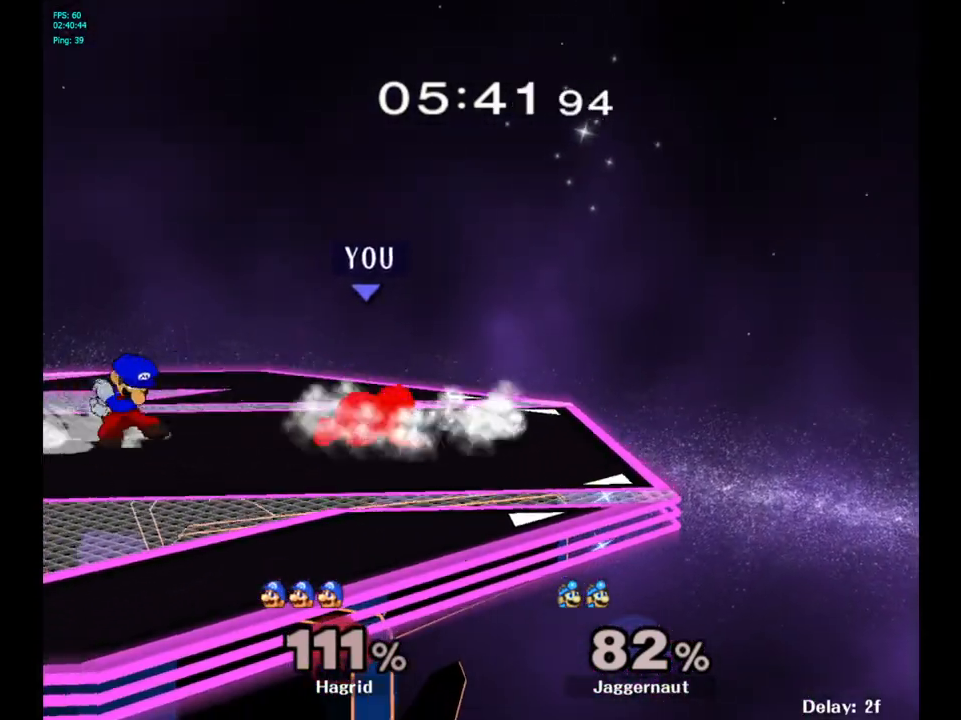
{"buttons": ["Y"], "left_stick": "left", "right_stick": "center", "events": [[383, "R1", "up"], [450, "left_stick", "left"], [467, "Y", "down"]]}
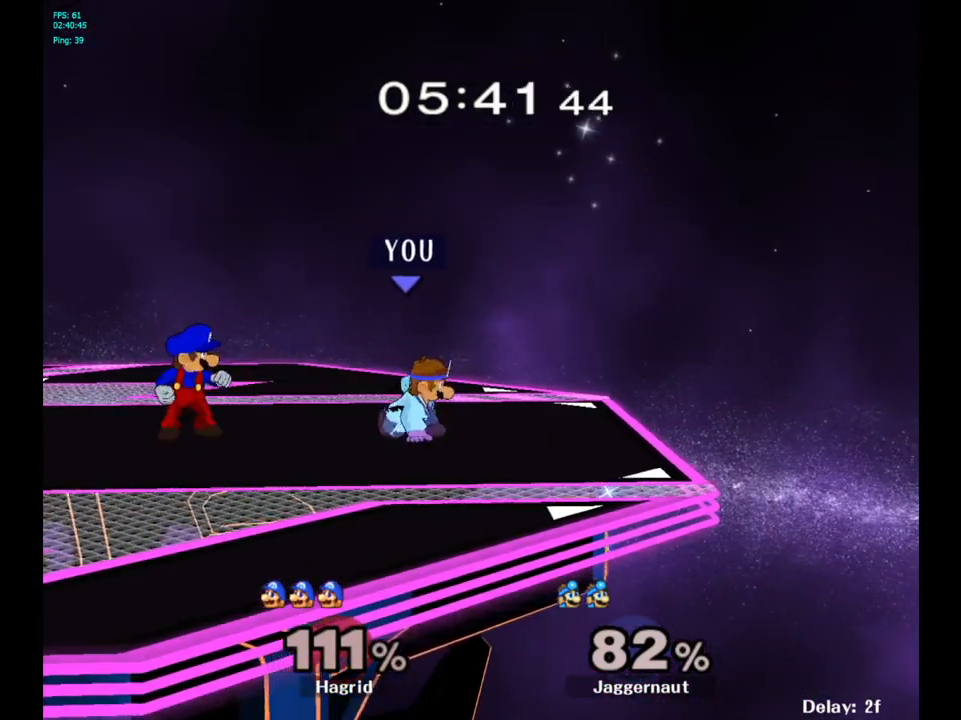
{"buttons": ["R1"], "left_stick": "down", "right_stick": "center", "events": [[17, "Y", "up"], [167, "A", "down"], [283, "A", "up"], [333, "left_stick", "center"], [433, "left_stick", "down"], [500, "R1", "down"]]}